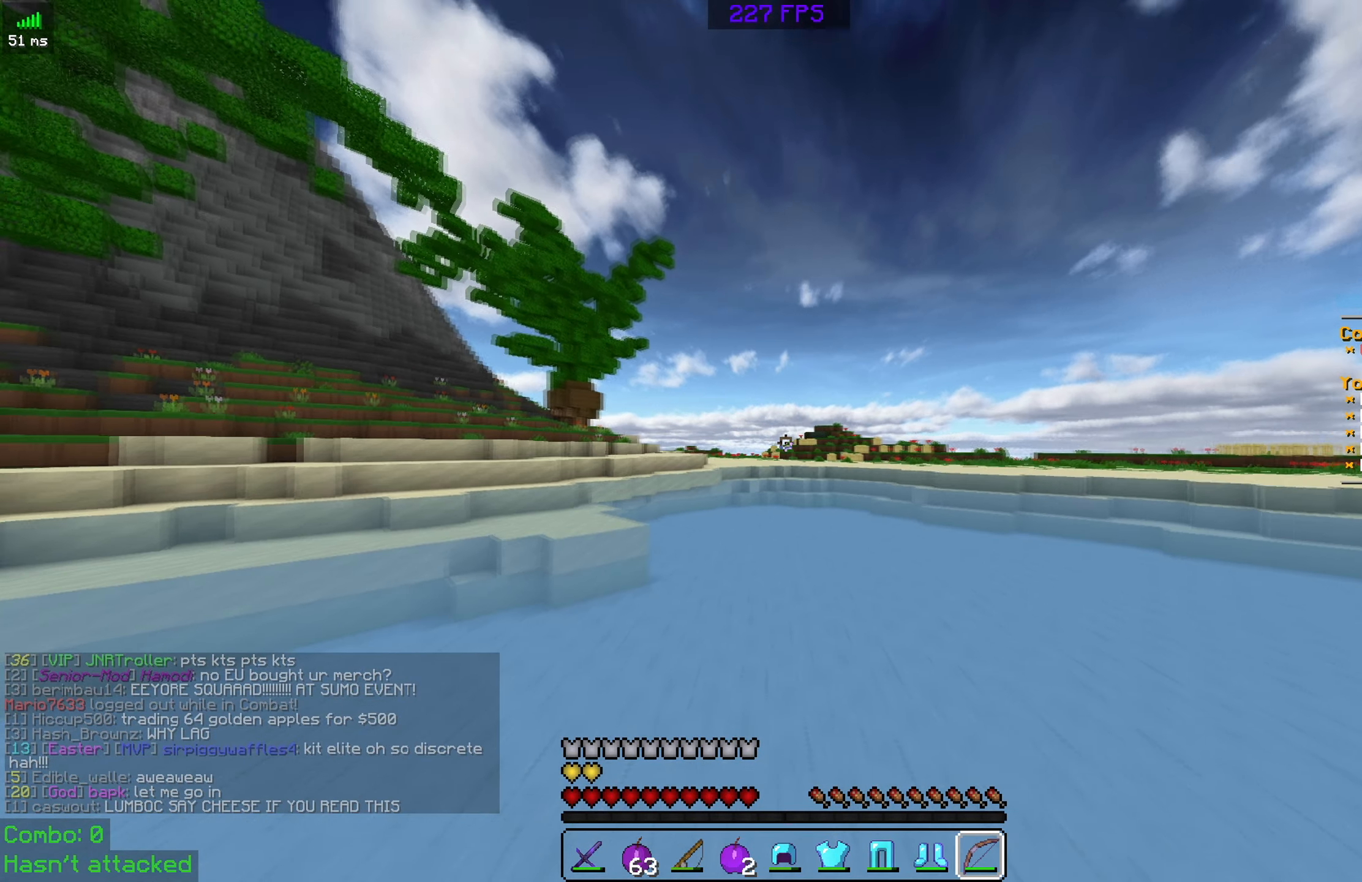
Gameplay with keyboard and mouse; each line is a JSON object with the keys and mouse buttons held at the frame after it. "events" lists presses ("down") and releases ("up") of "a", "d", "s", "space", "w", "mouse_left" and "mouse_right" between this image and that frame as [ms after this image, input, new state], when the widget could be followed in between. "mouse_left", "mouse_right" = the "left", "right" buttons of the "mouse" list. No other keys are recorded. Fast repeated clicks can show as one long hold. Mouse movement is not recorded.
{"keys": ["space", "w"], "mouse": [], "events": [[67, "space", "down"], [250, "mouse_right", "down"], [417, "mouse_right", "up"]]}
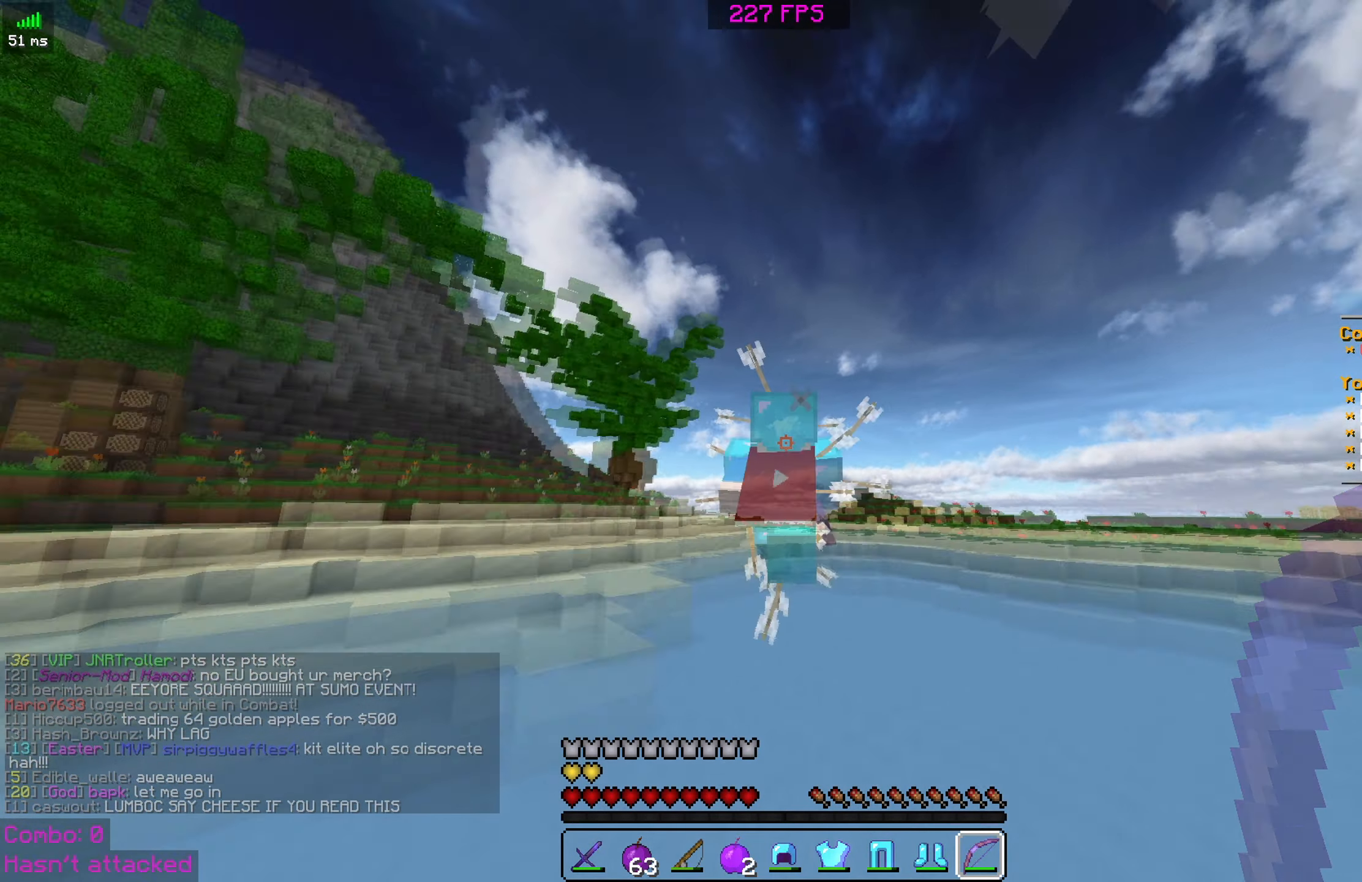
{"keys": ["space", "w"], "mouse": [], "events": []}
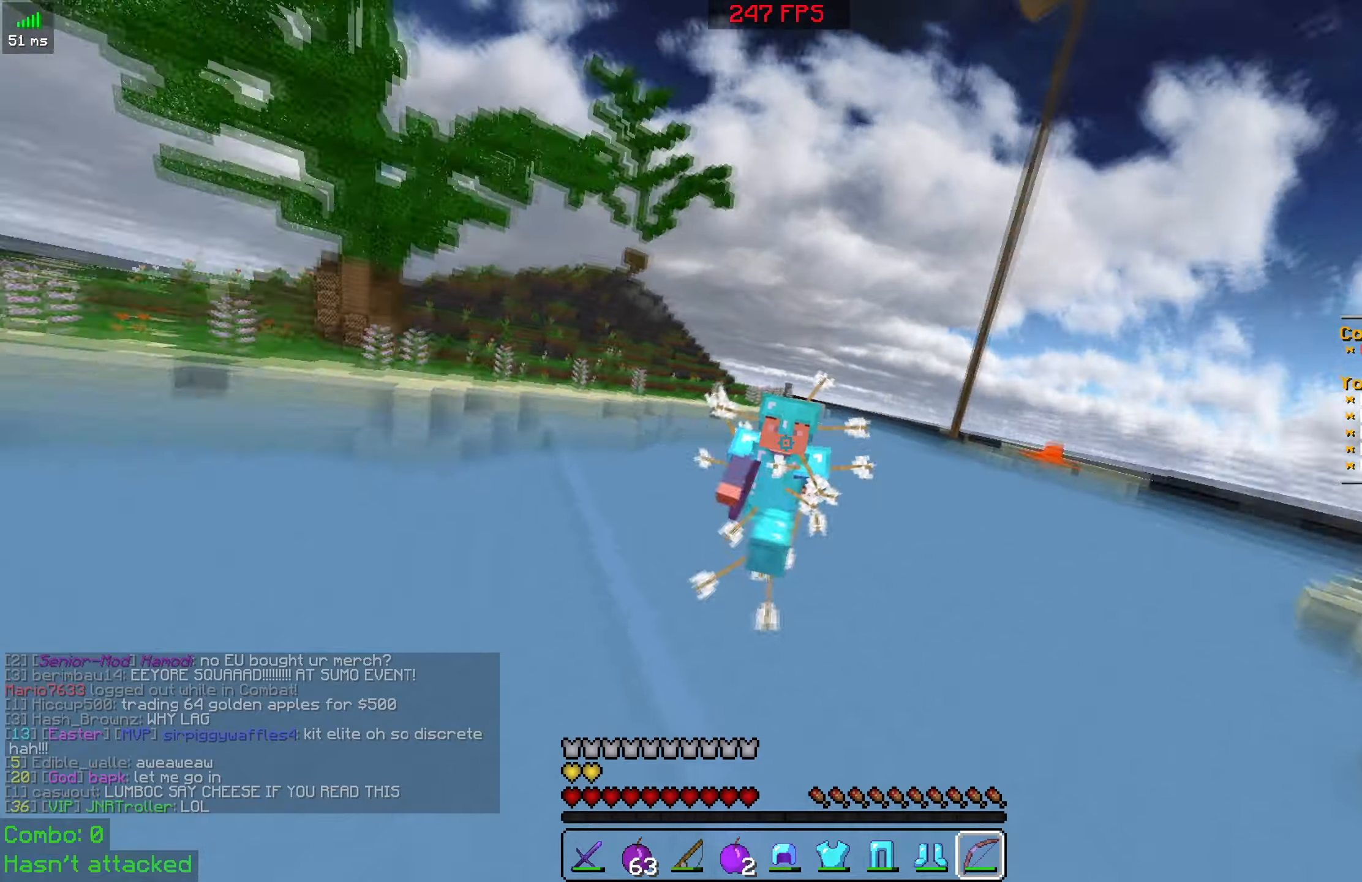
{"keys": ["space", "w"], "mouse": ["right"], "events": [[350, "mouse_right", "down"]]}
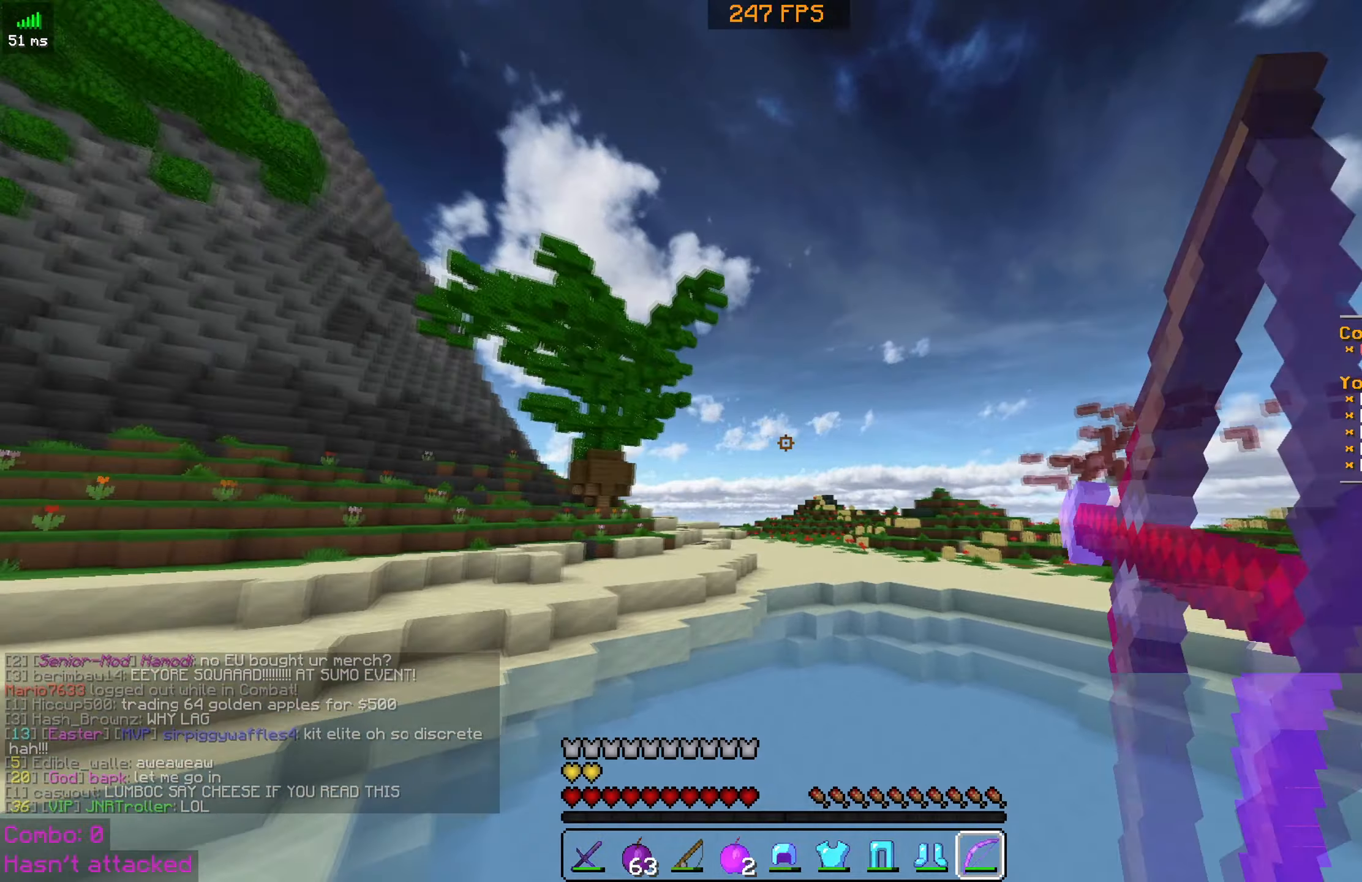
{"keys": ["space", "w"], "mouse": [], "events": [[17, "mouse_right", "up"]]}
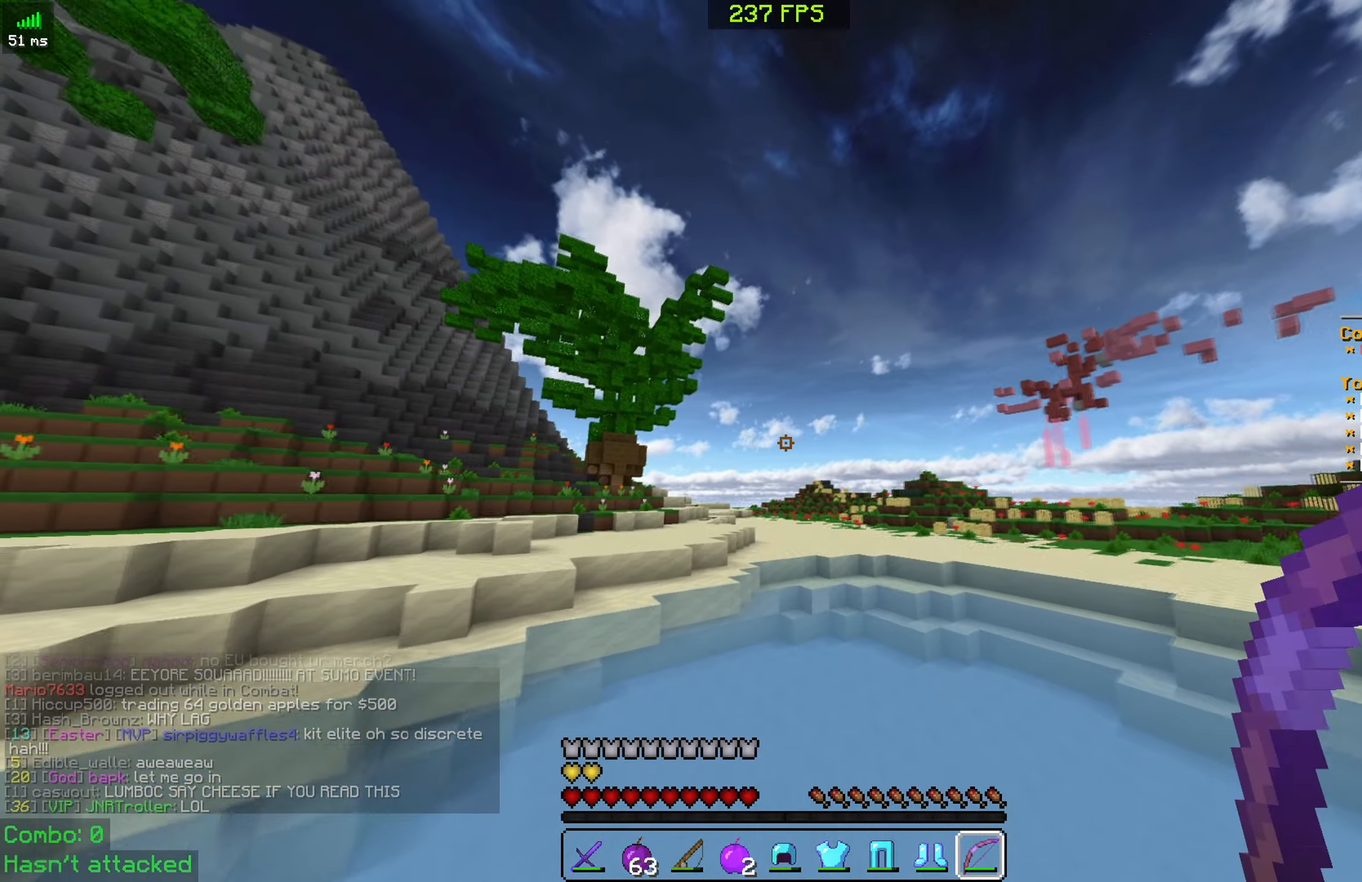
{"keys": ["space", "w"], "mouse": [], "events": []}
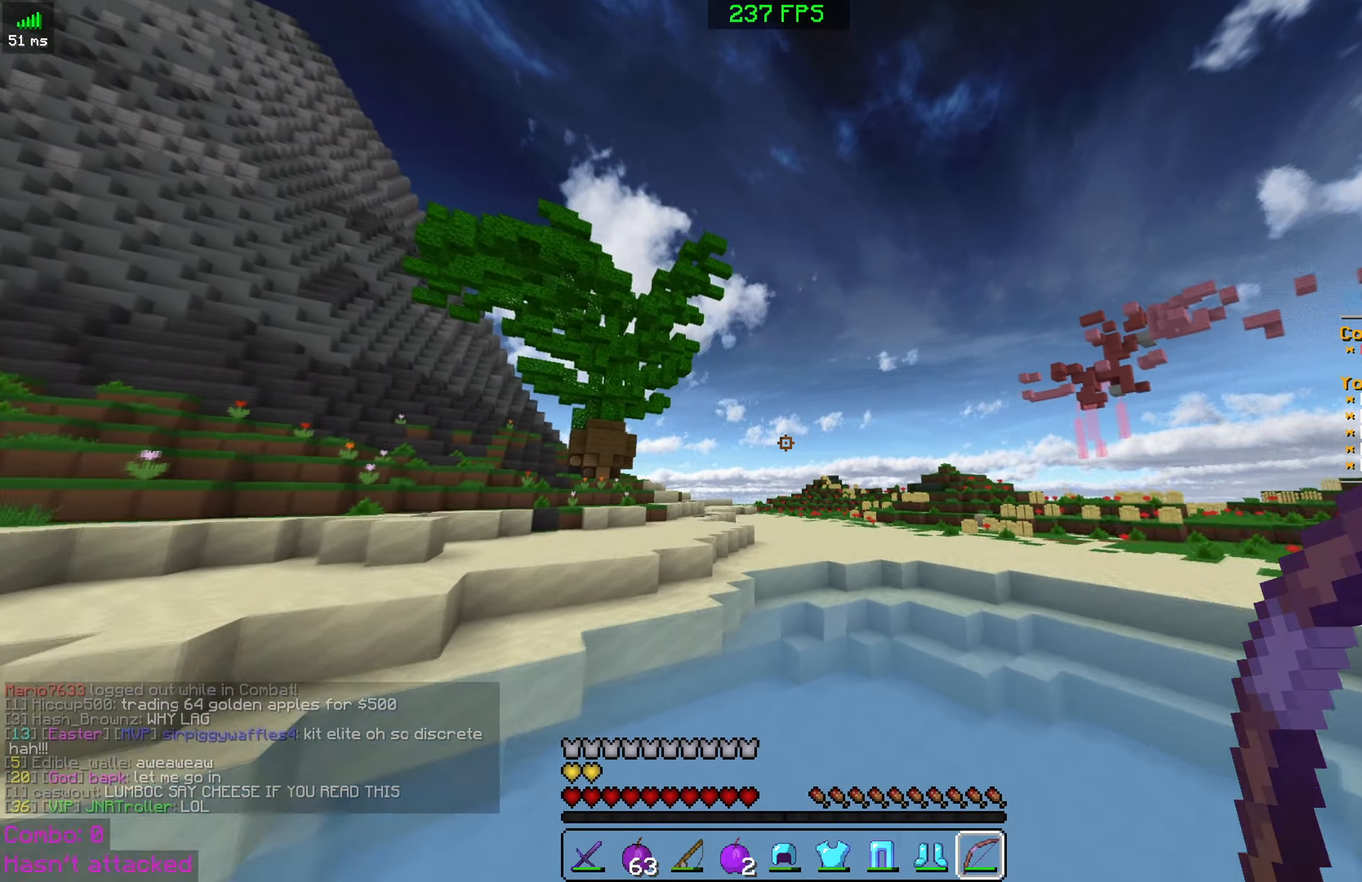
{"keys": ["space", "w"], "mouse": [], "events": [[50, "mouse_right", "down"], [217, "mouse_right", "up"]]}
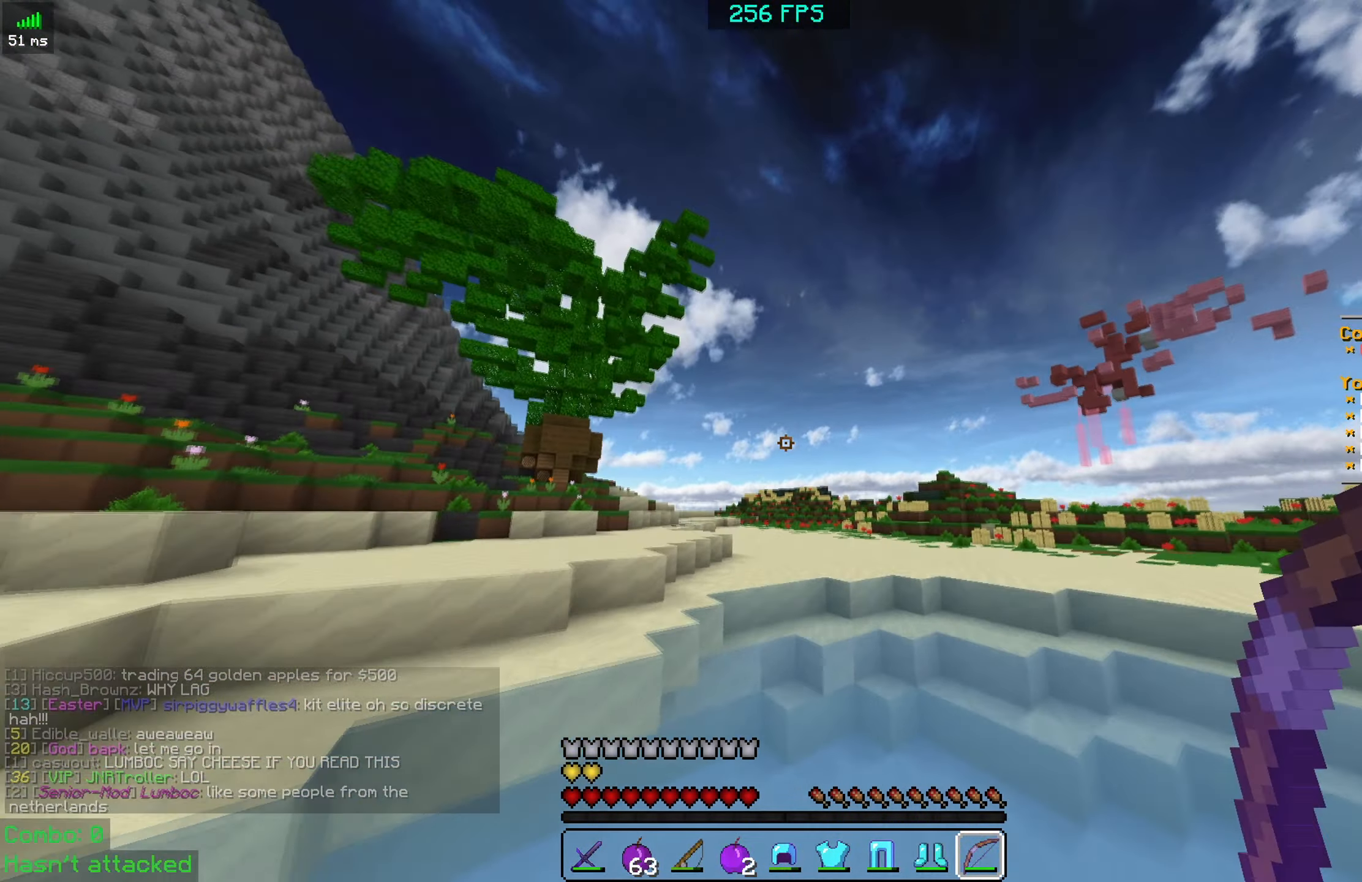
{"keys": ["space", "w"], "mouse": [], "events": []}
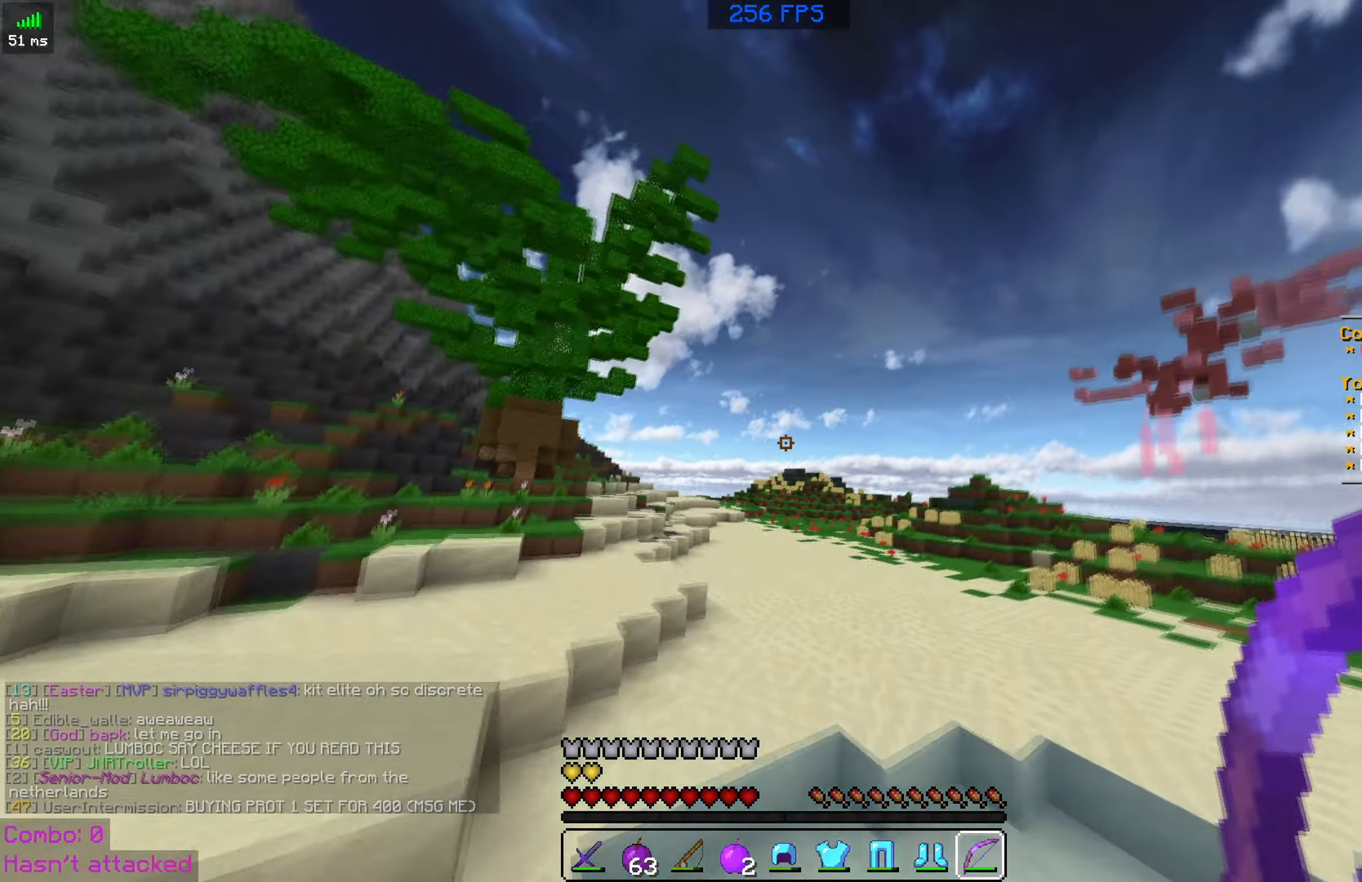
{"keys": ["space", "w"], "mouse": [], "events": [[150, "mouse_right", "down"], [367, "mouse_right", "up"]]}
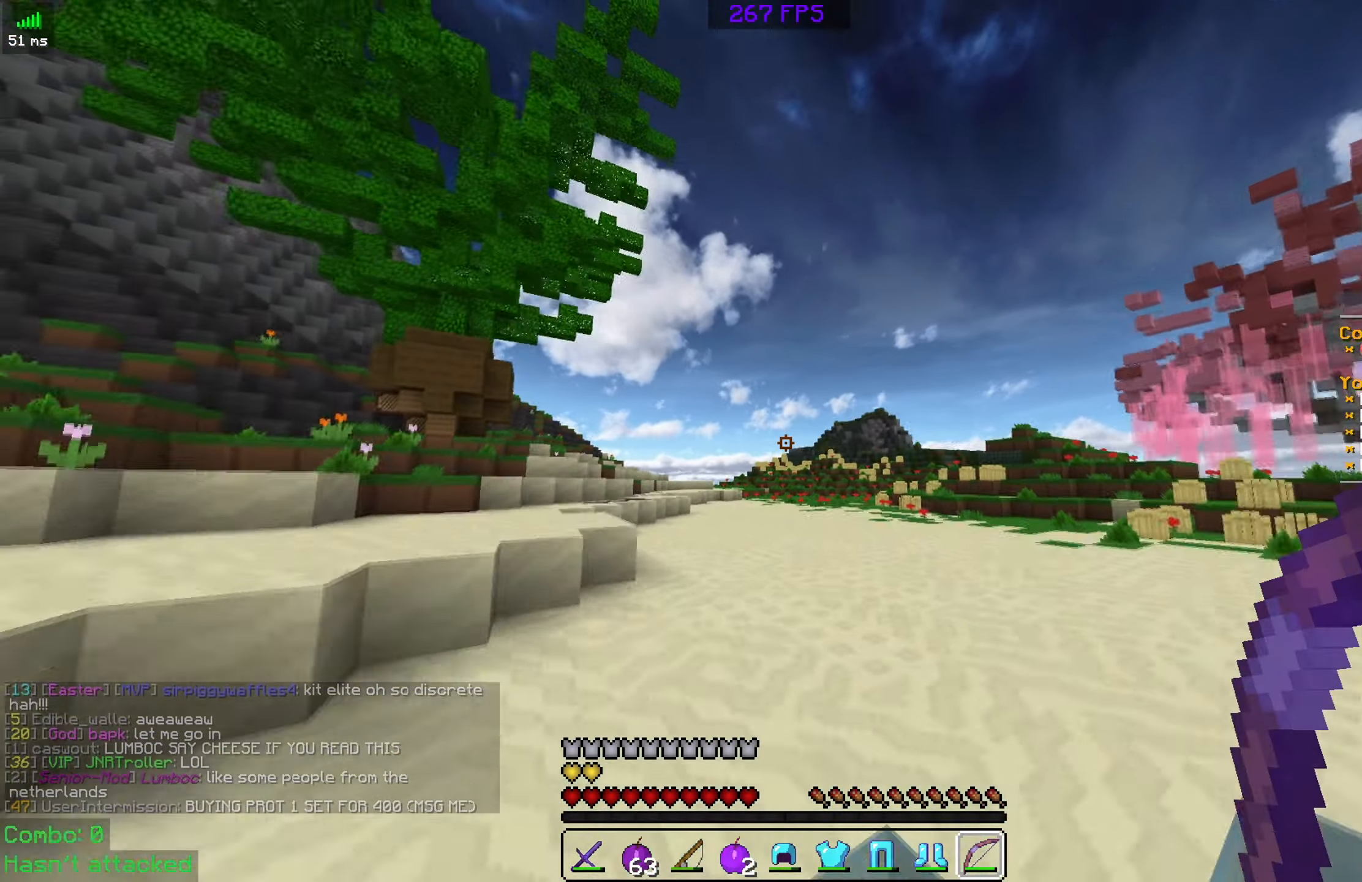
{"keys": ["space", "w"], "mouse": ["right"], "events": [[500, "mouse_right", "down"]]}
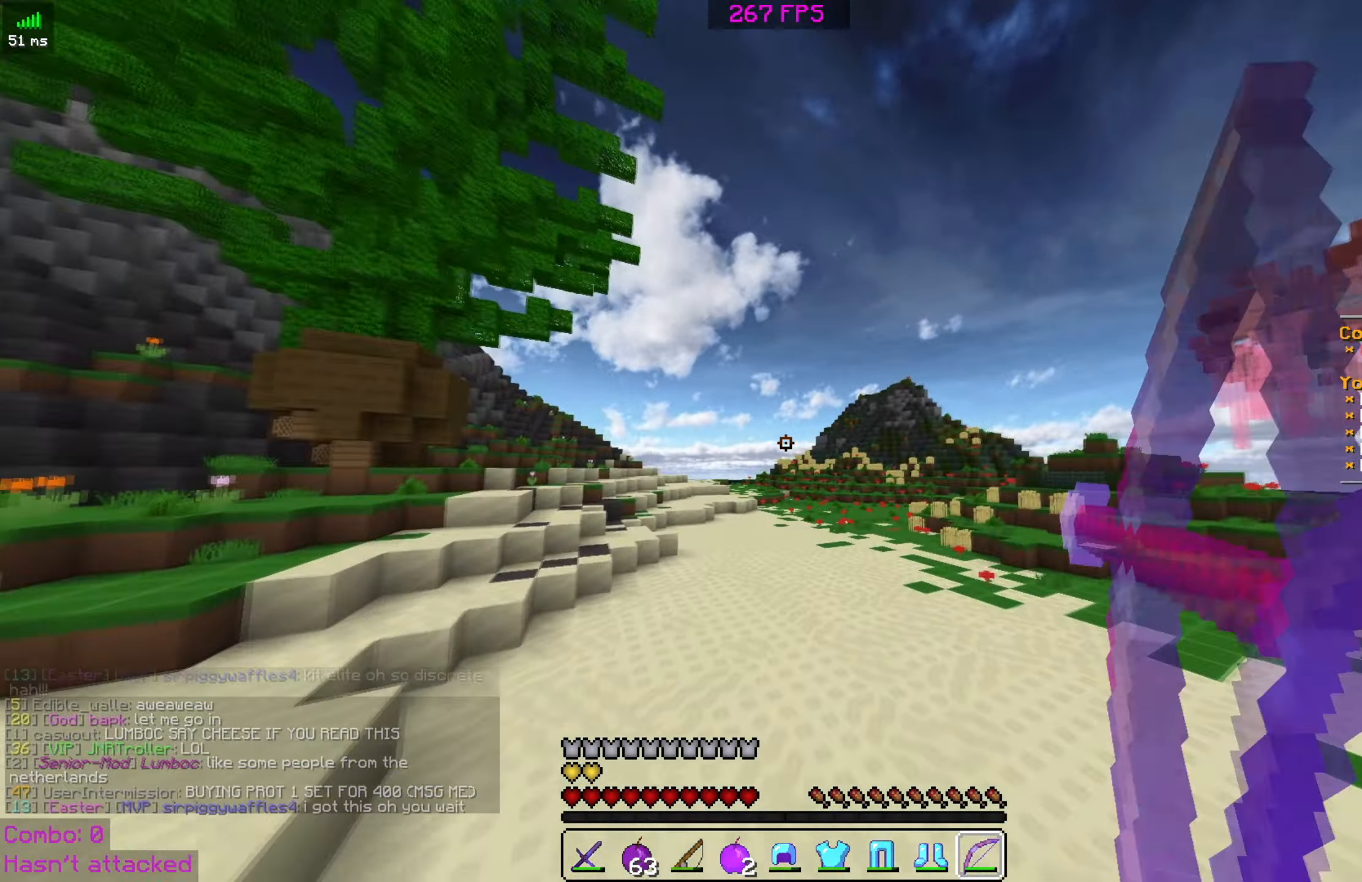
{"keys": ["space", "w"], "mouse": [], "events": [[217, "mouse_right", "up"]]}
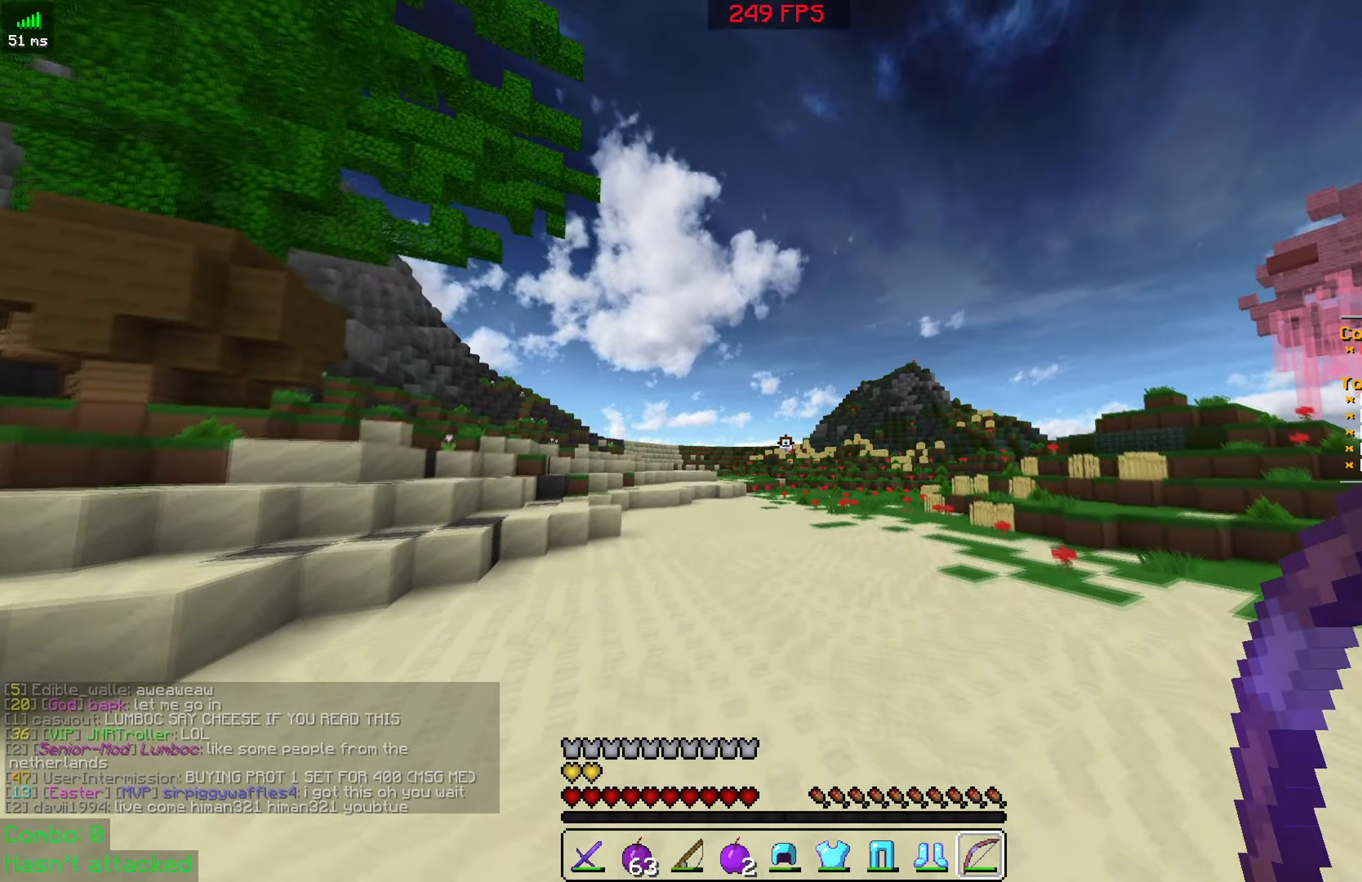
{"keys": ["space", "w"], "mouse": ["right"], "events": [[450, "mouse_right", "down"]]}
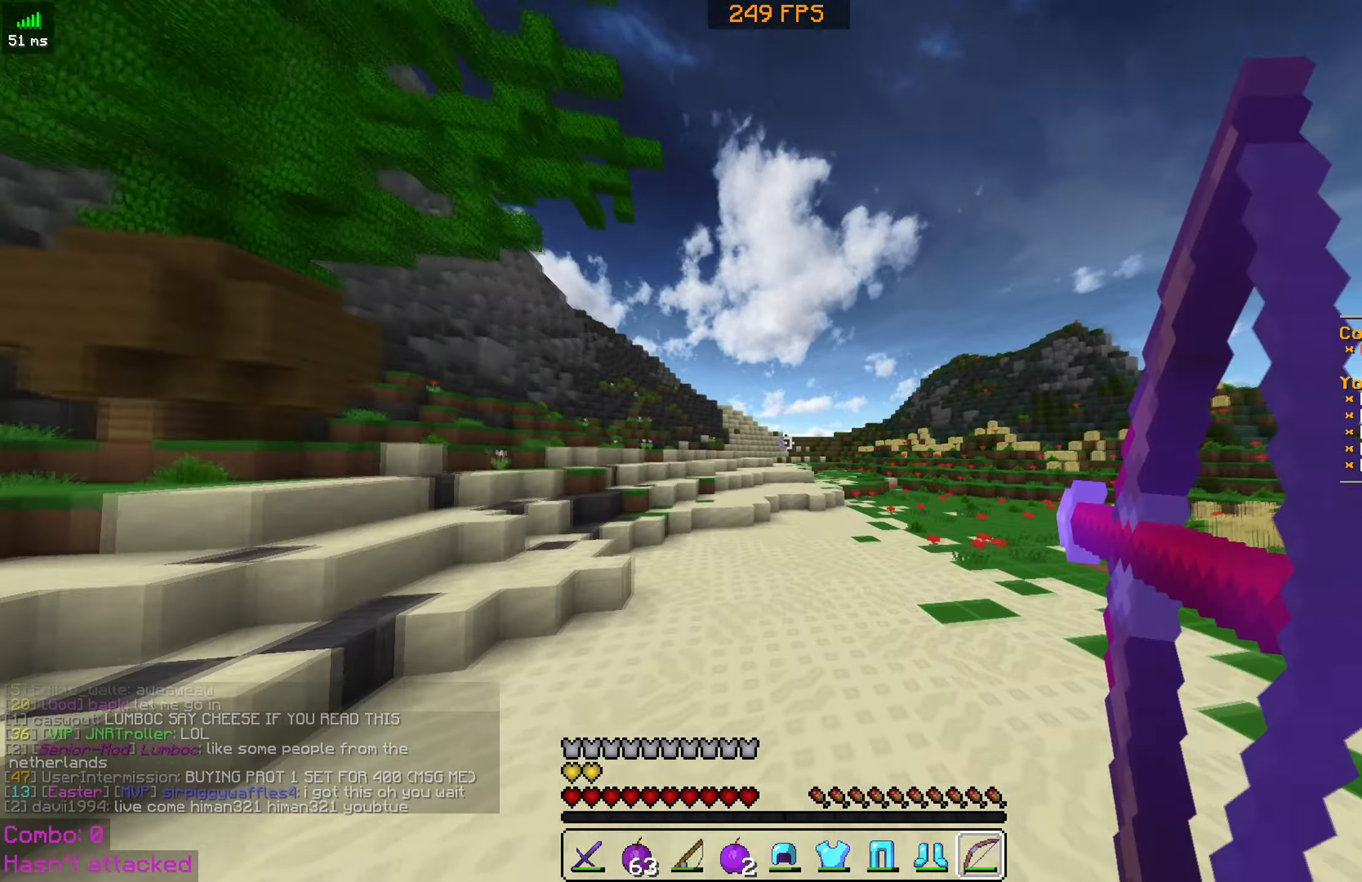
{"keys": ["space", "w"], "mouse": [], "events": [[100, "mouse_right", "up"]]}
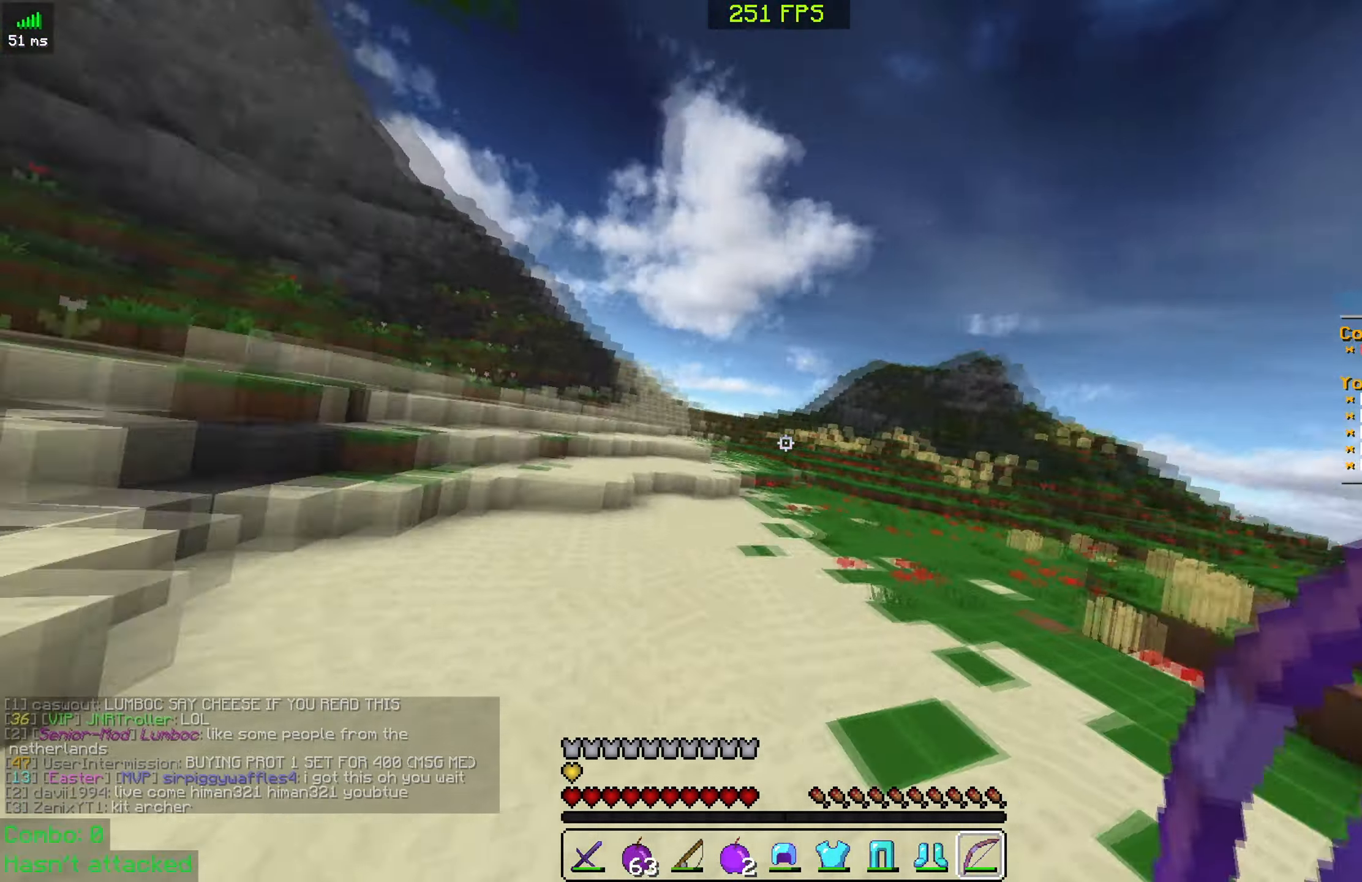
{"keys": ["space", "w"], "mouse": [], "events": [[351, "mouse_right", "down"], [501, "mouse_right", "up"]]}
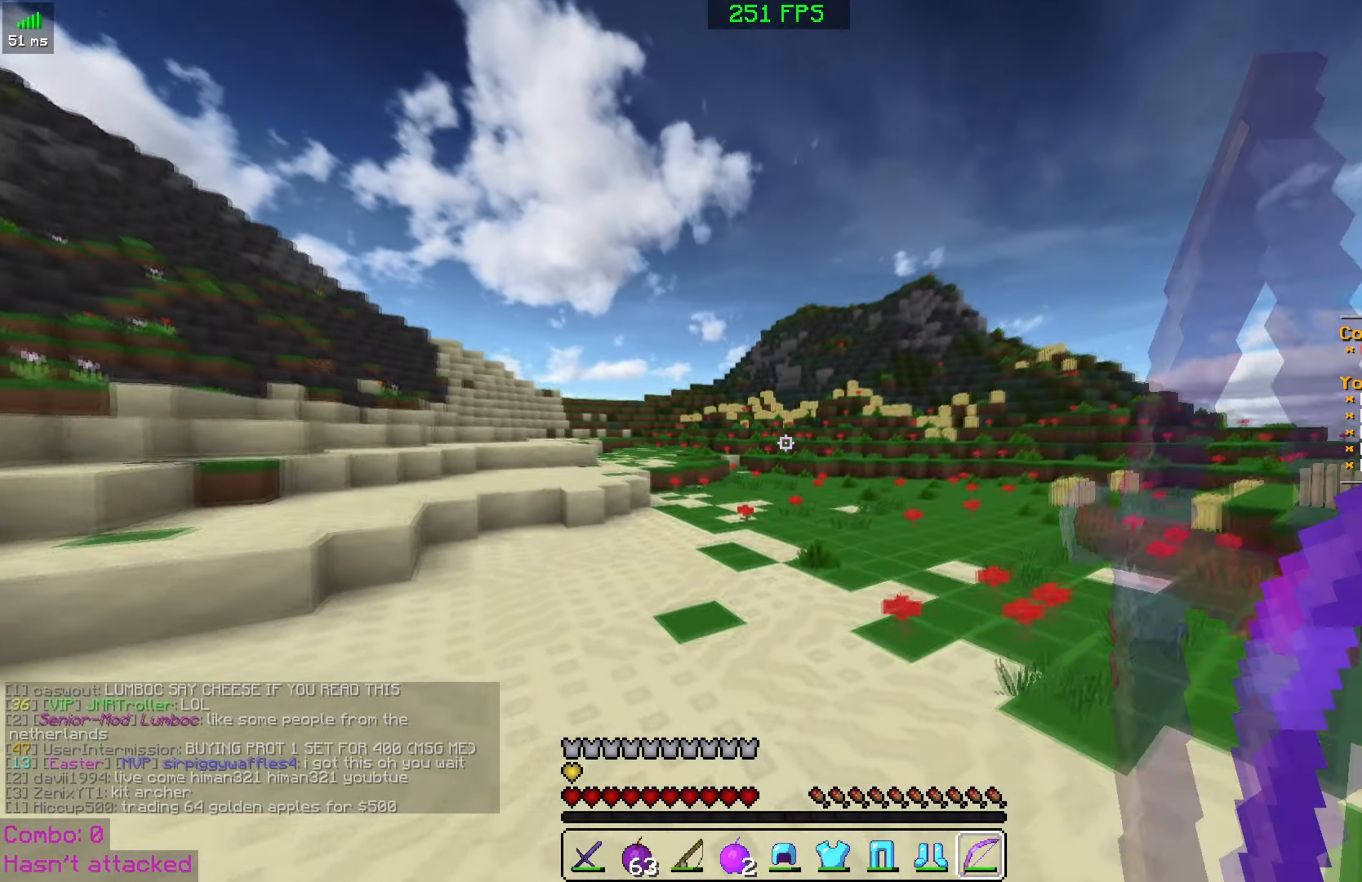
{"keys": ["space", "w"], "mouse": [], "events": []}
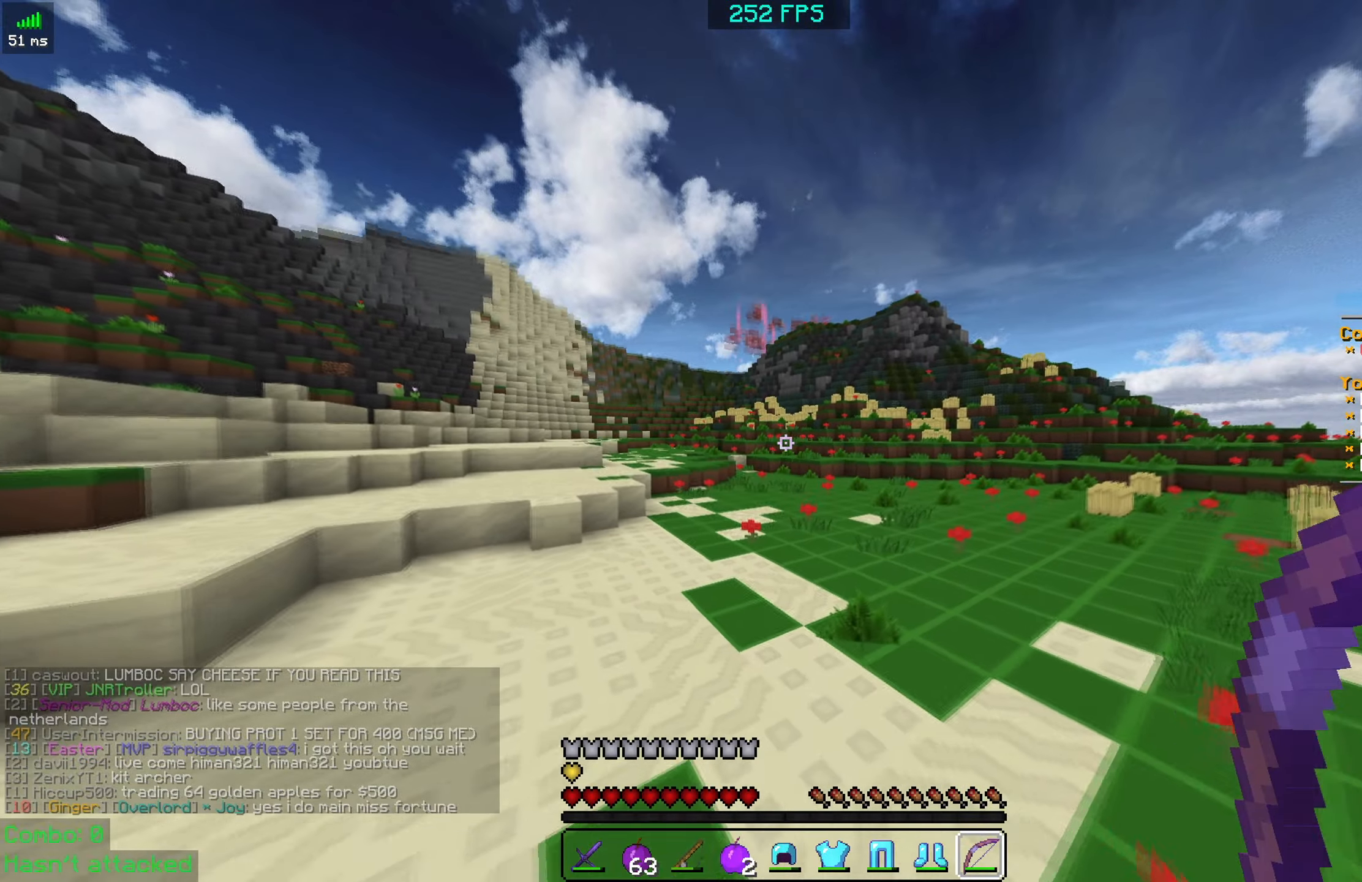
{"keys": ["space", "w"], "mouse": ["right"], "events": [[450, "mouse_right", "down"]]}
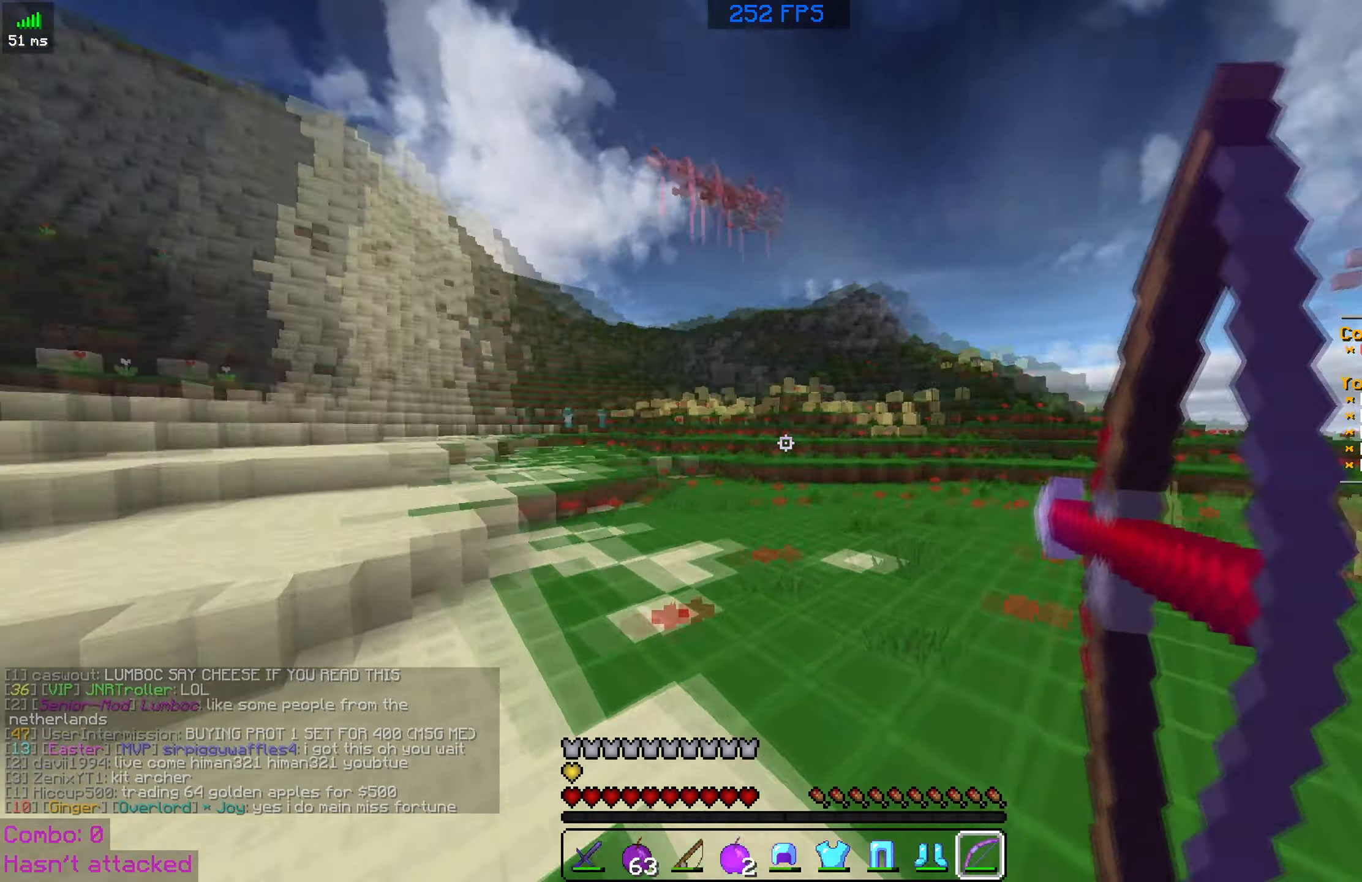
{"keys": ["a", "space", "w"], "mouse": [], "events": [[116, "mouse_right", "up"], [350, "a", "down"]]}
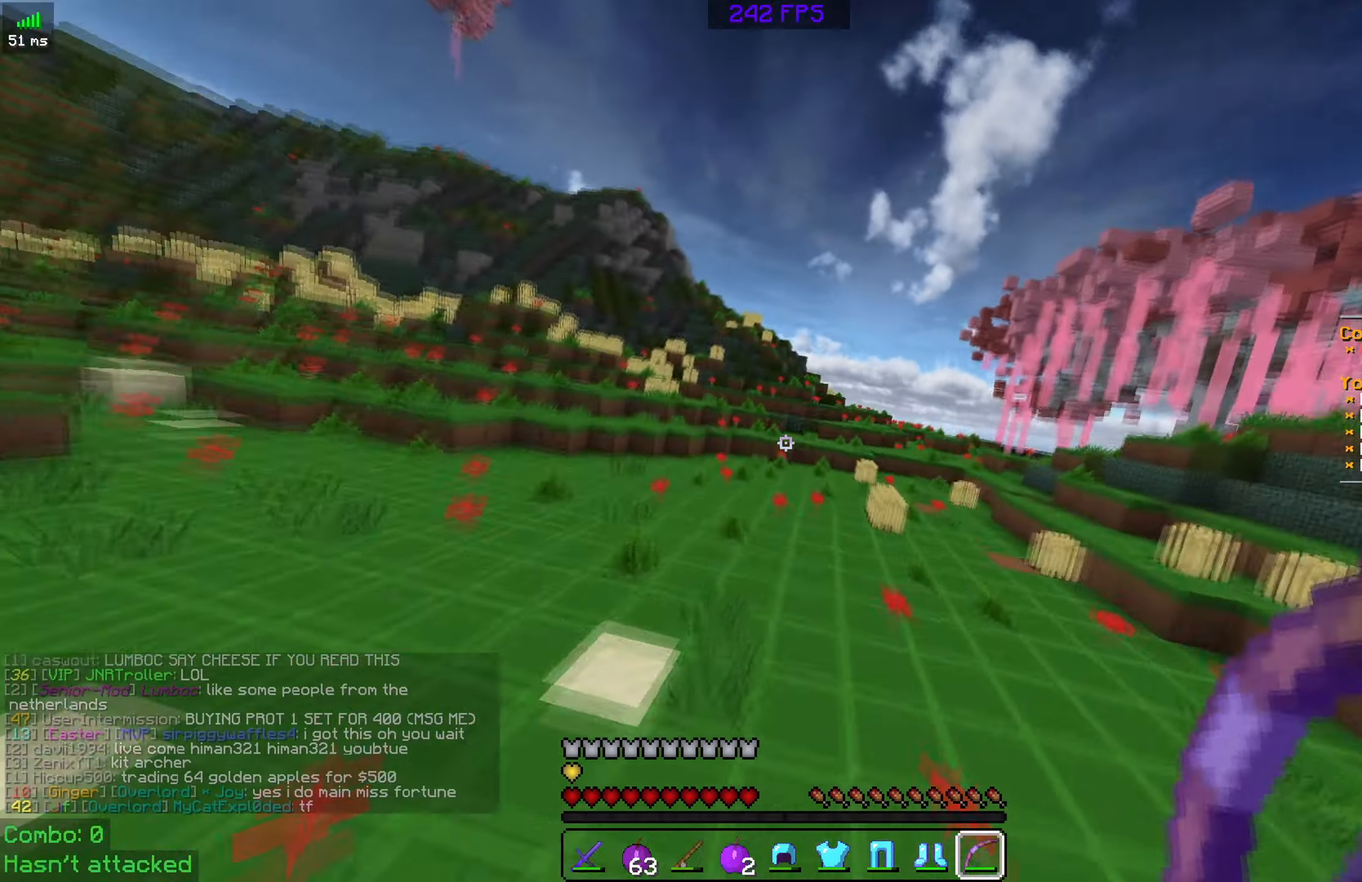
{"keys": ["space", "w"], "mouse": [], "events": [[366, "a", "up"]]}
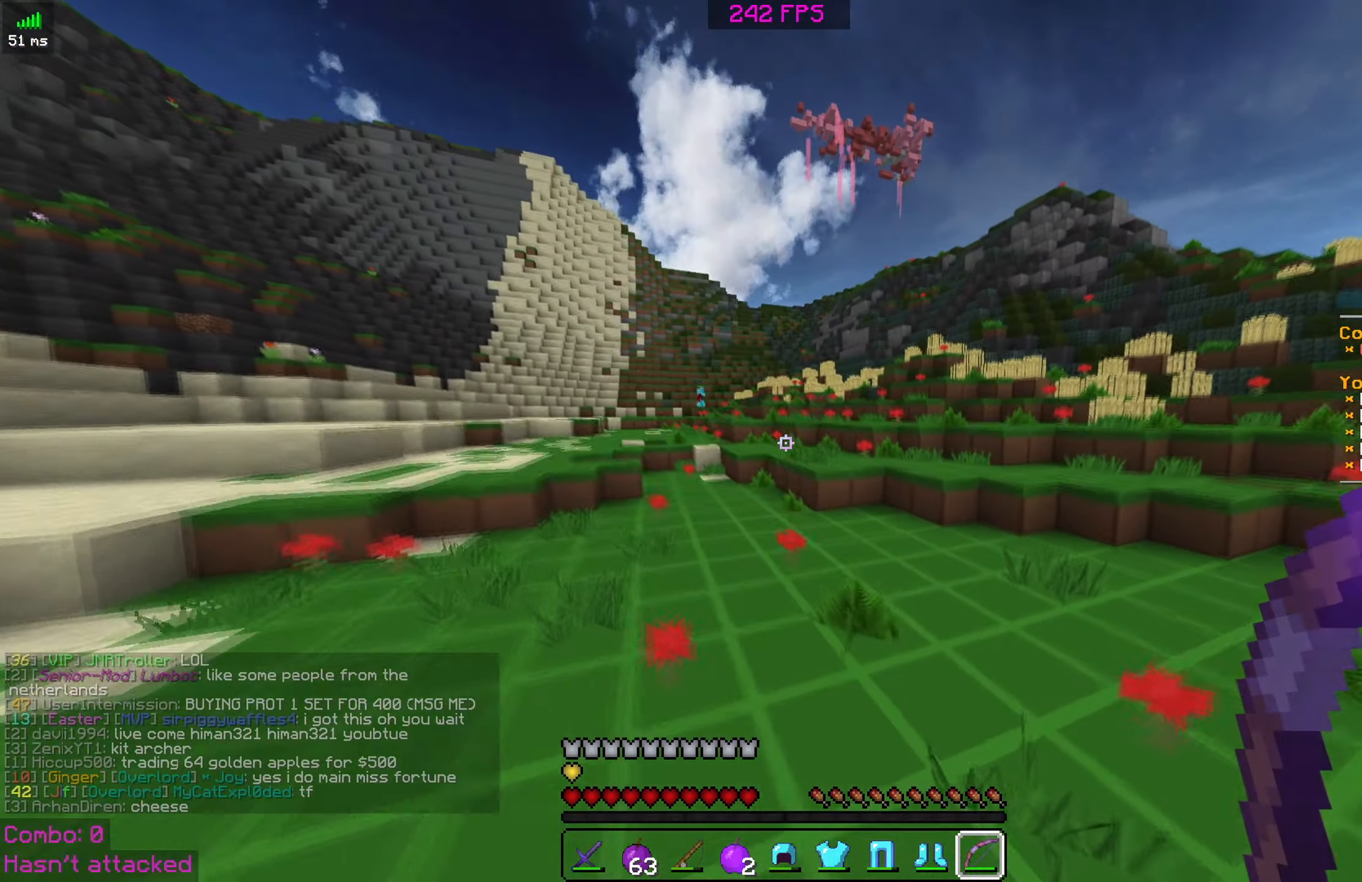
{"keys": ["space", "w"], "mouse": ["right"], "events": [[400, "mouse_right", "down"]]}
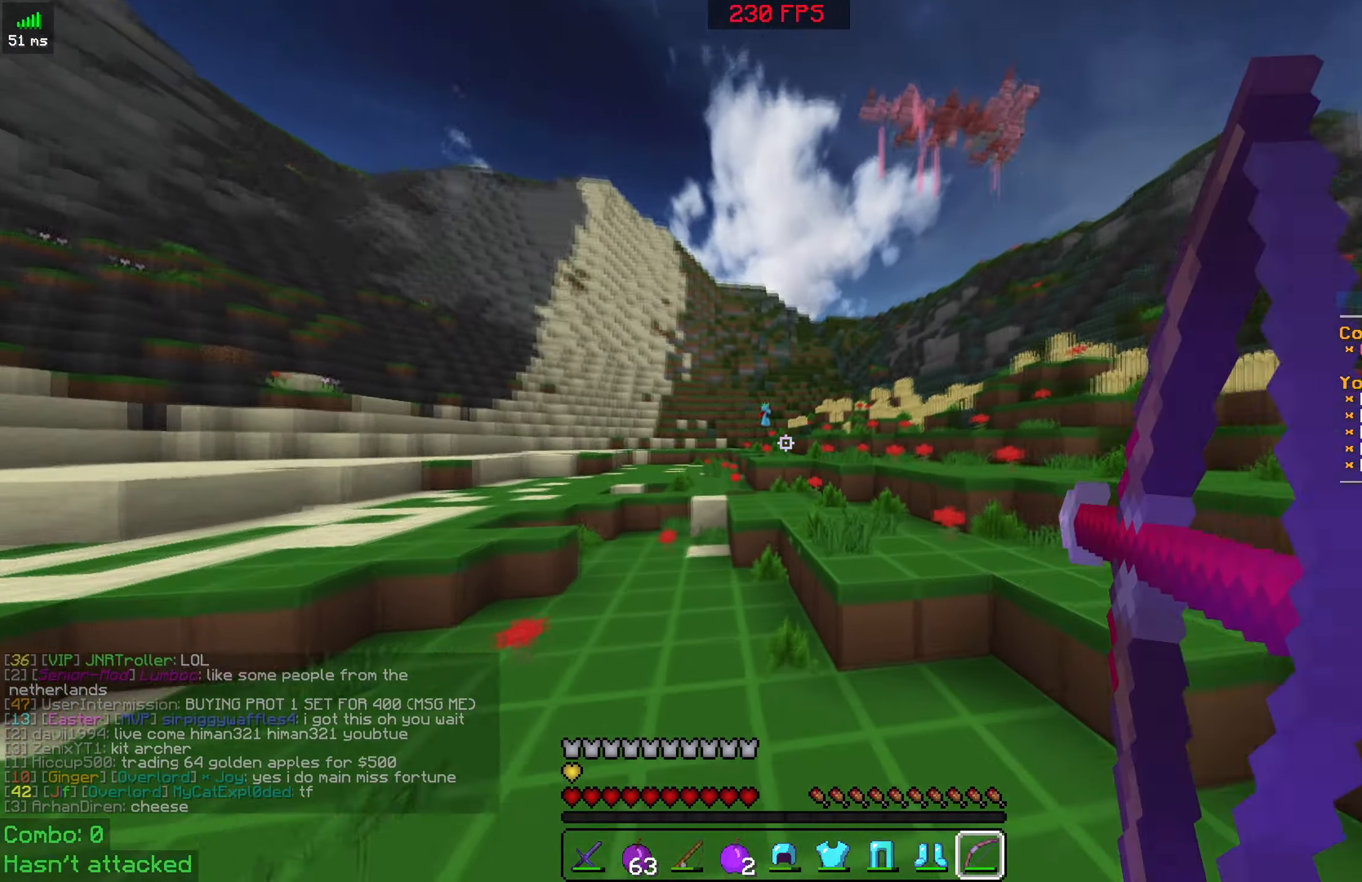
{"keys": ["space", "w"], "mouse": [], "events": [[50, "mouse_right", "up"]]}
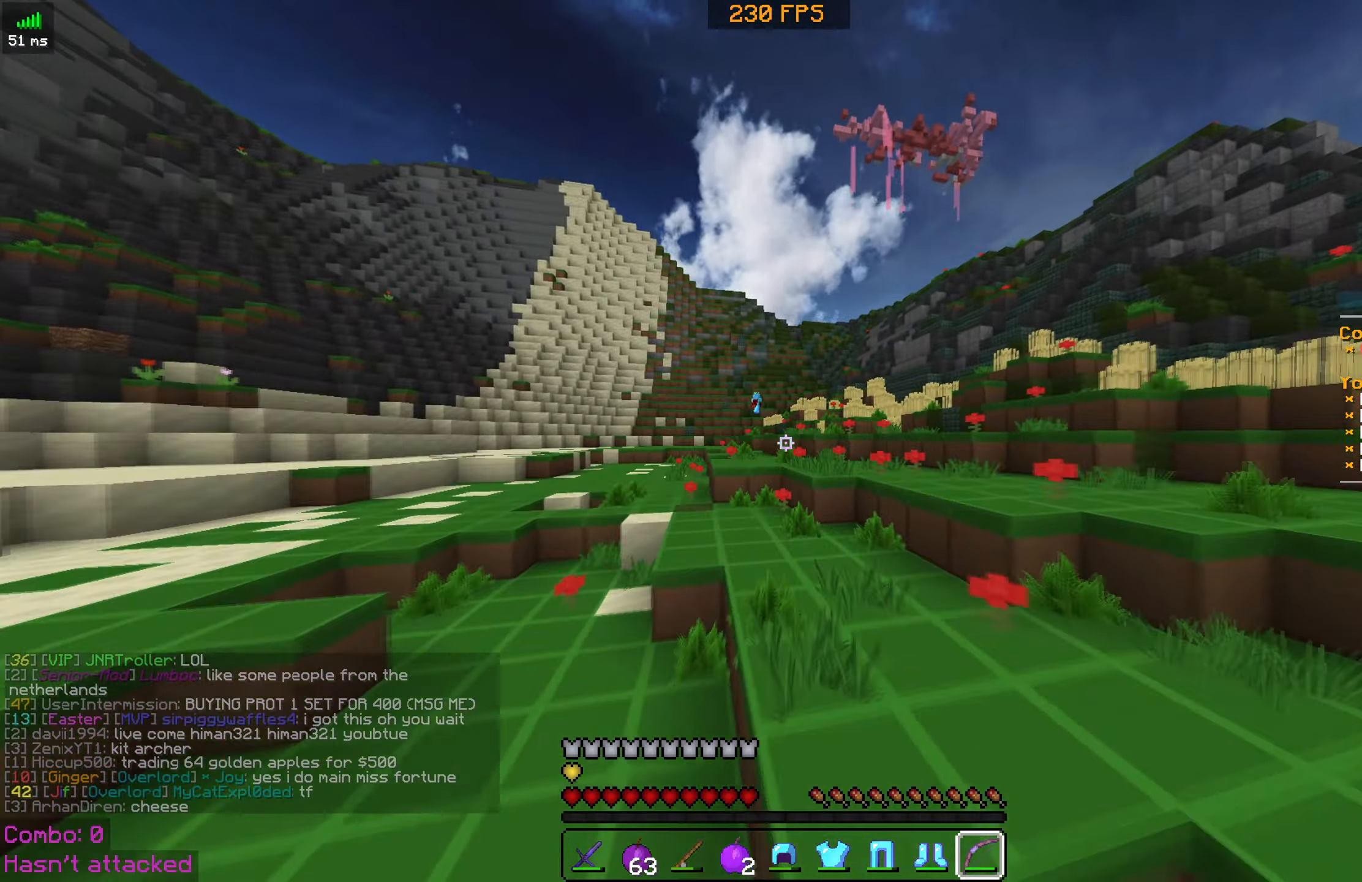
{"keys": ["a", "space", "w"], "mouse": ["right"], "events": [[383, "a", "down"], [450, "mouse_right", "down"]]}
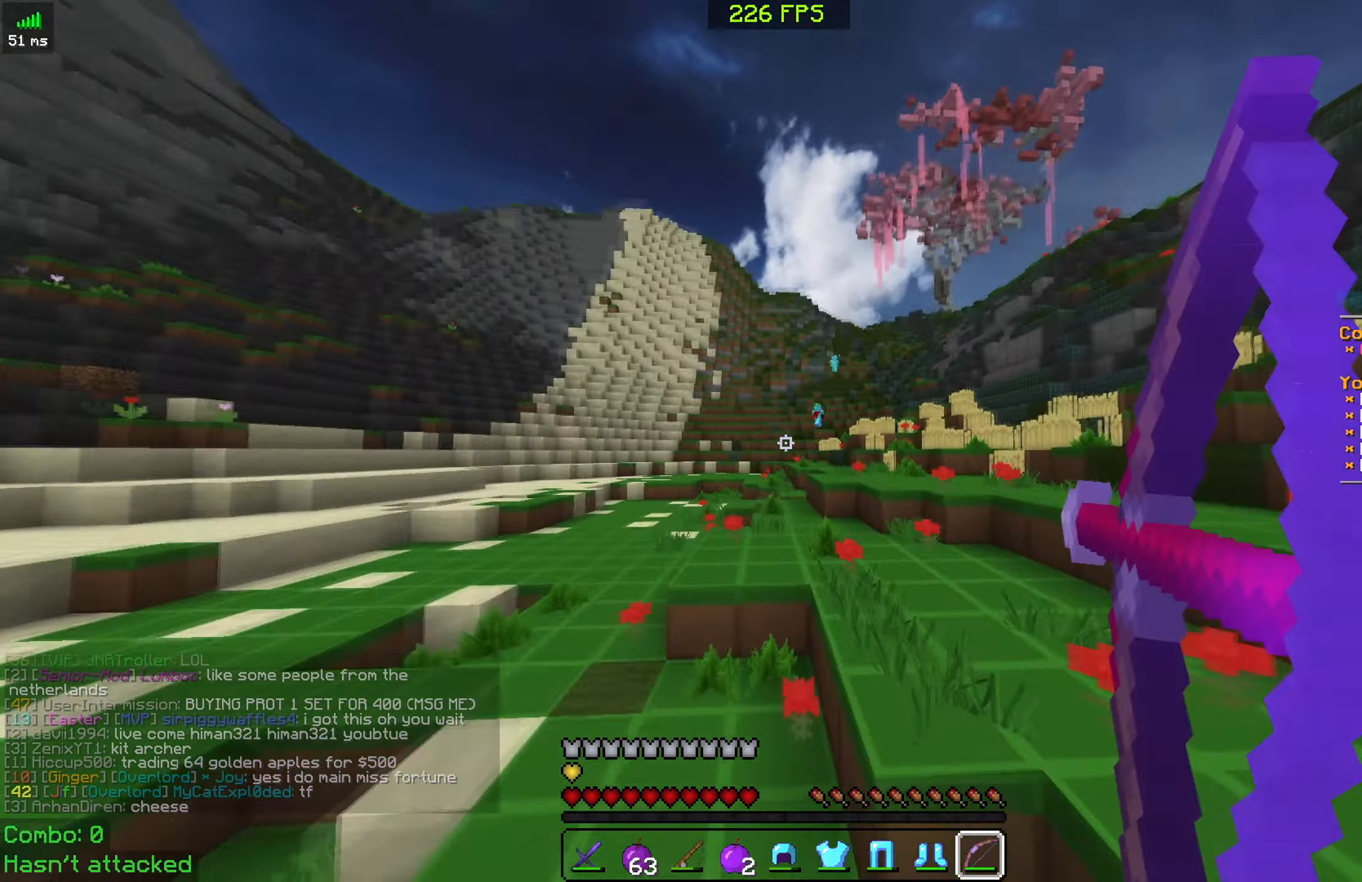
{"keys": ["space", "w"], "mouse": [], "events": [[116, "a", "up"], [166, "mouse_right", "up"]]}
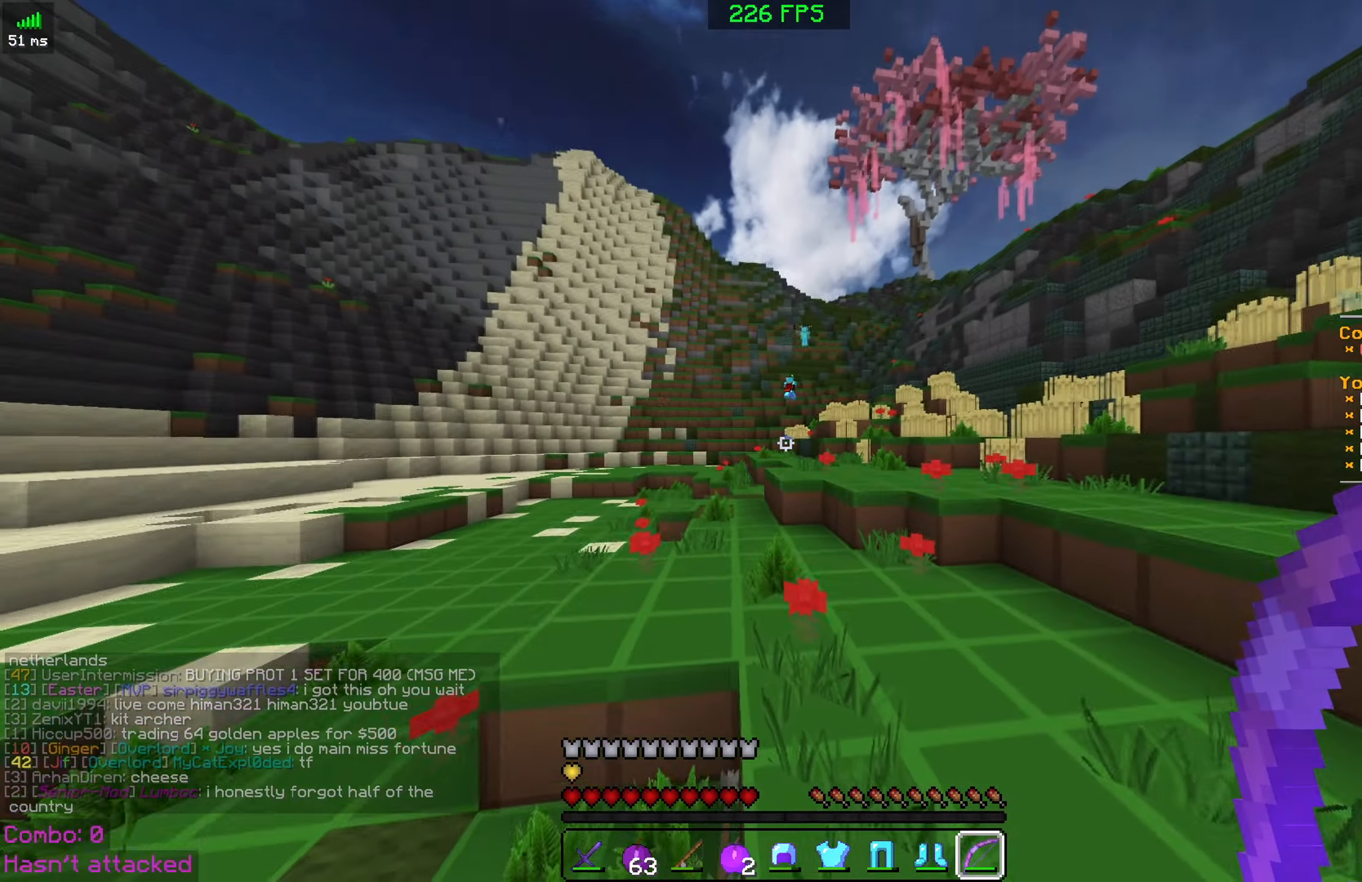
{"keys": ["space", "w"], "mouse": ["right"], "events": [[500, "mouse_right", "down"]]}